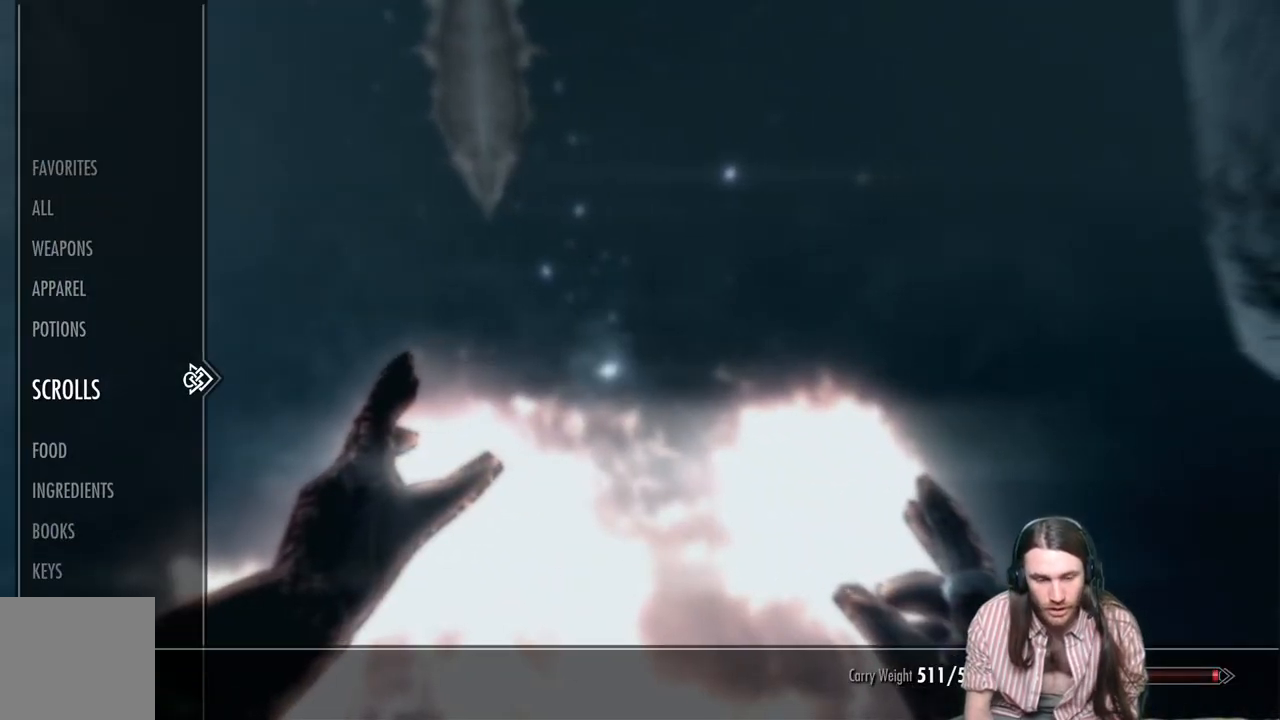
Gameplay with a controller (Xbox layout); each line is a JSON object with the inputs held at the frame after it. "events" lists button and stick changes between this image and that frame as [ms after this image, input, new state], when the widget could be followed in between.
{"buttons": [], "left_stick": "center", "right_stick": "center", "events": [[33, "DPAD_DOWN", "up"], [167, "DPAD_DOWN", "down"], [250, "DPAD_DOWN", "up"]]}
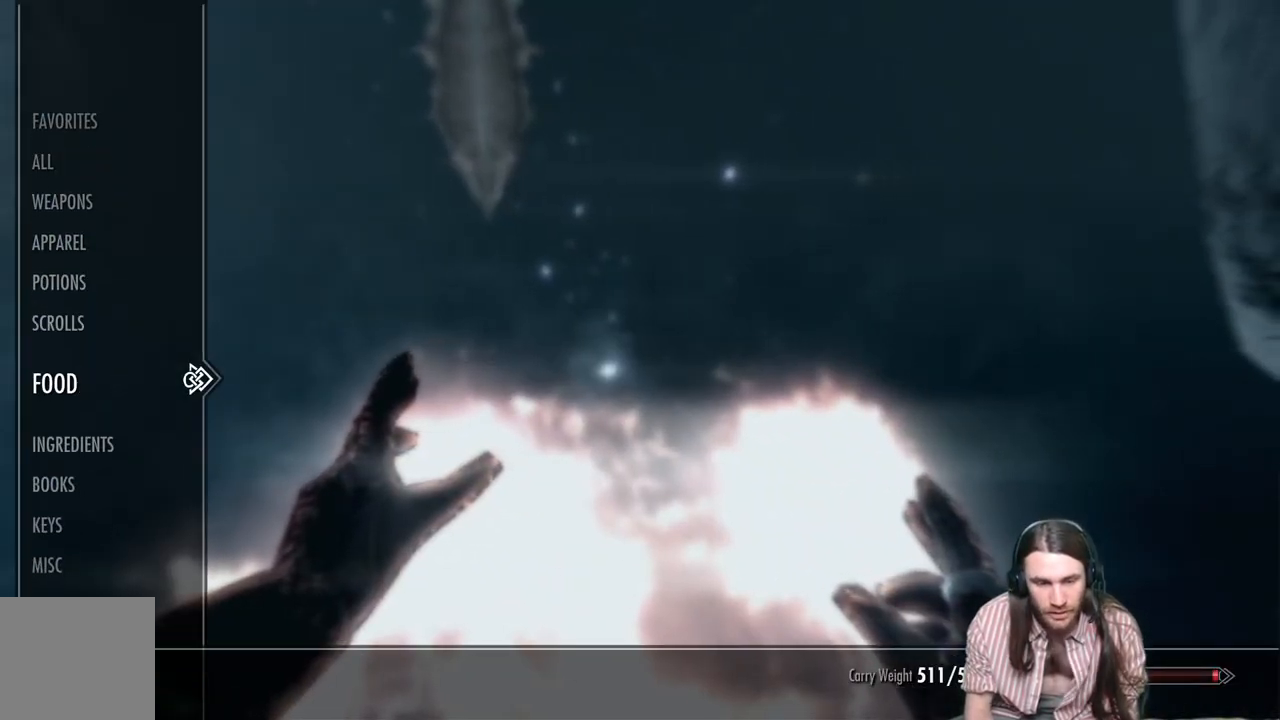
{"buttons": [], "left_stick": "center", "right_stick": "center", "events": [[133, "DPAD_DOWN", "down"], [233, "DPAD_DOWN", "up"], [367, "DPAD_UP", "down"], [433, "DPAD_UP", "up"]]}
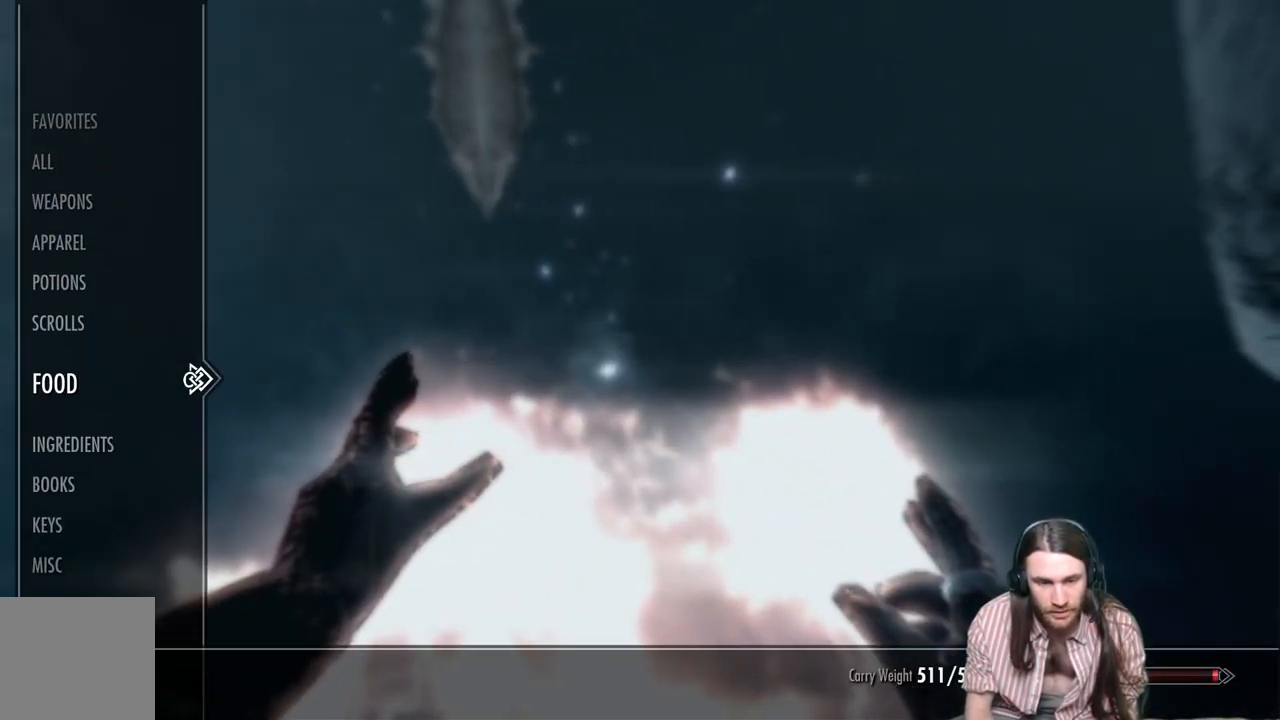
{"buttons": ["DPAD_RIGHT"], "left_stick": "center", "right_stick": "center", "events": [[17, "DPAD_UP", "down"], [100, "DPAD_UP", "up"], [200, "DPAD_UP", "down"], [283, "DPAD_UP", "up"], [433, "DPAD_RIGHT", "down"]]}
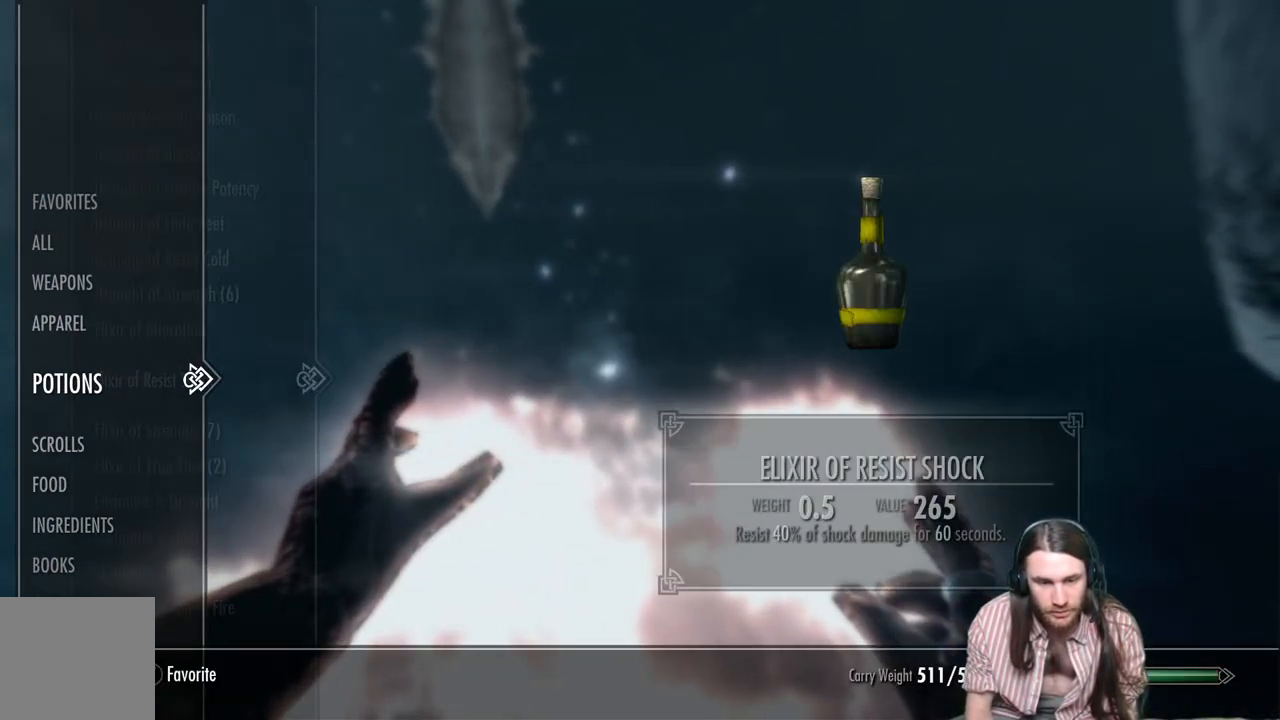
{"buttons": [], "left_stick": "center", "right_stick": "center", "events": [[50, "DPAD_RIGHT", "up"]]}
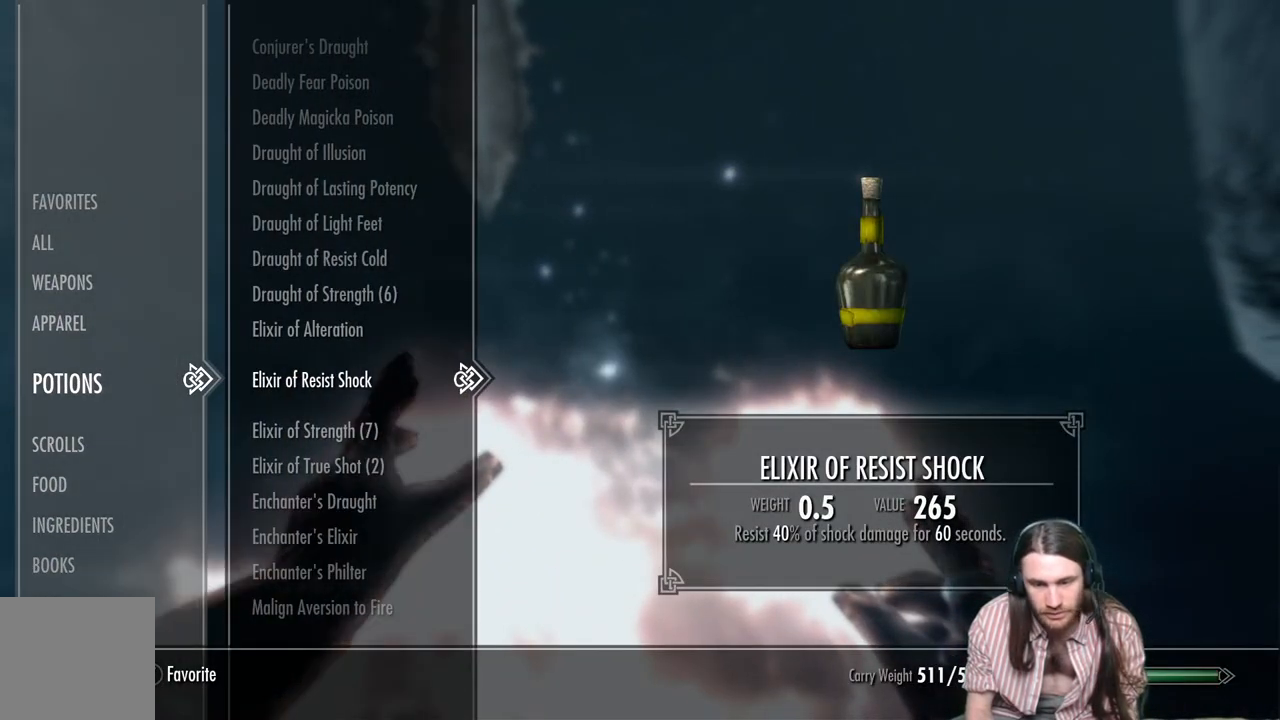
{"buttons": [], "left_stick": "center", "right_stick": "center", "events": []}
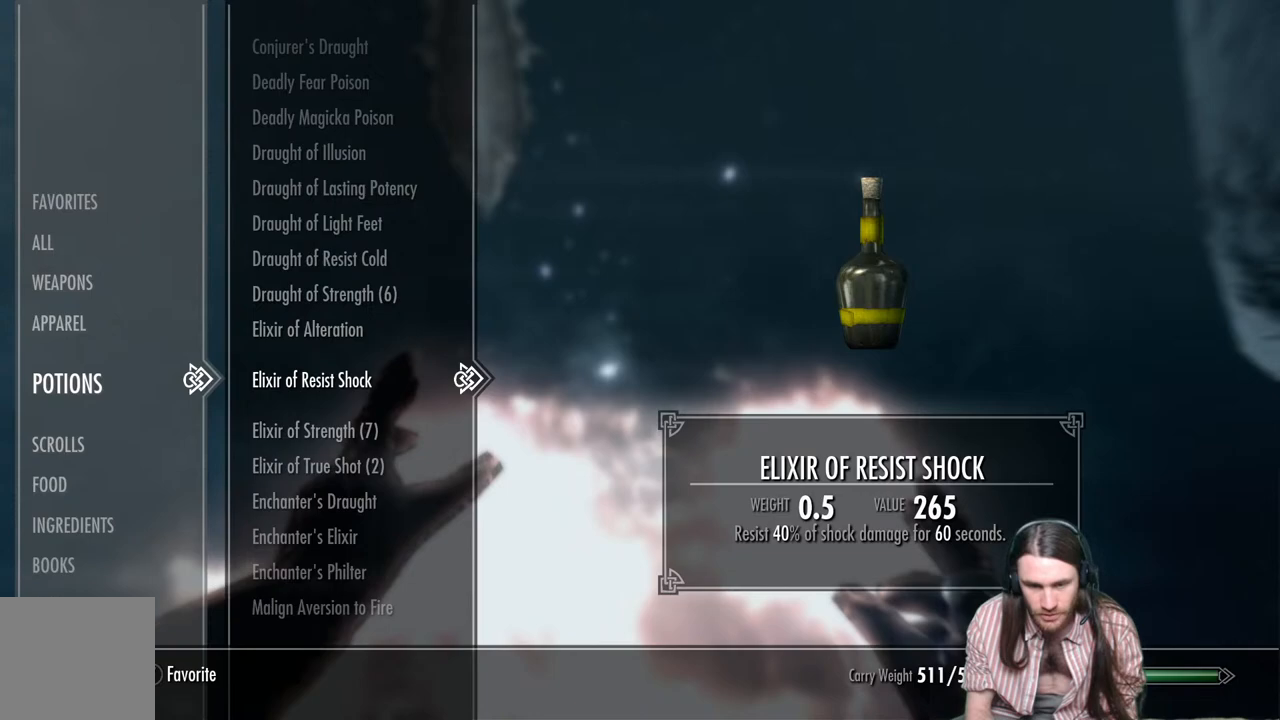
{"buttons": [], "left_stick": "center", "right_stick": "center", "events": []}
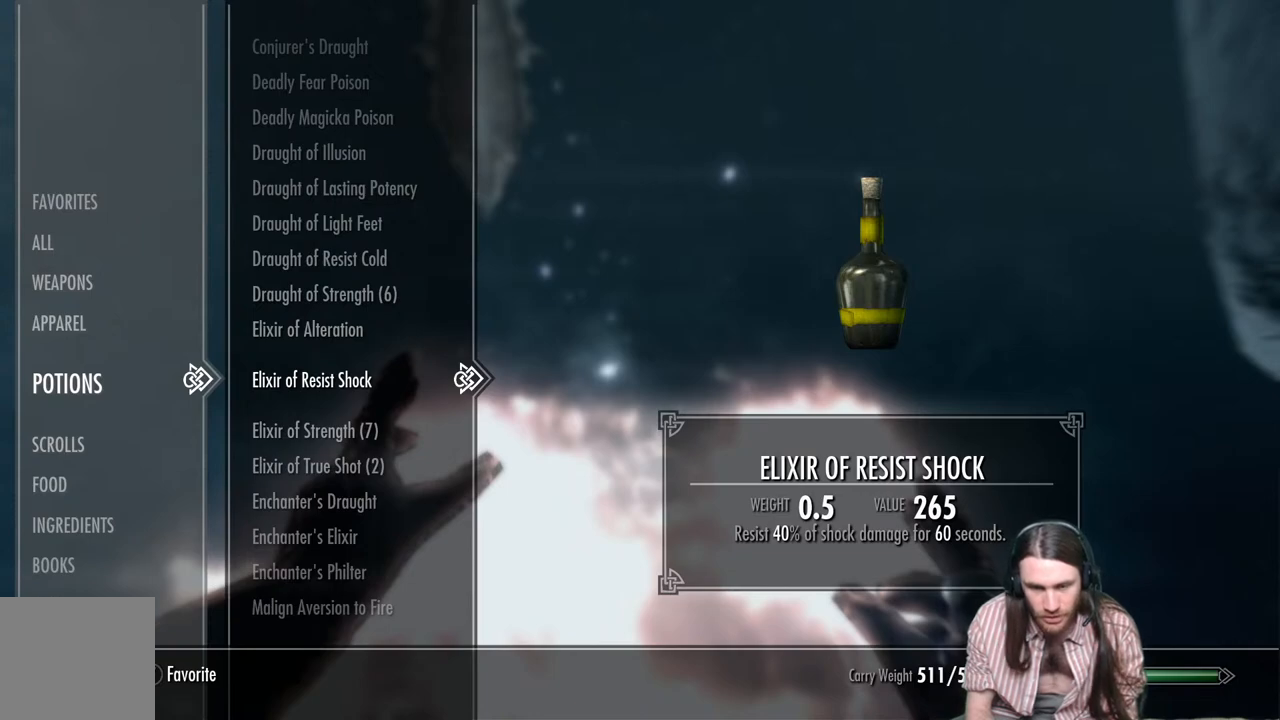
{"buttons": [], "left_stick": "center", "right_stick": "center", "events": [[150, "DPAD_DOWN", "down"], [283, "DPAD_DOWN", "up"], [350, "DPAD_DOWN", "down"], [483, "DPAD_DOWN", "up"]]}
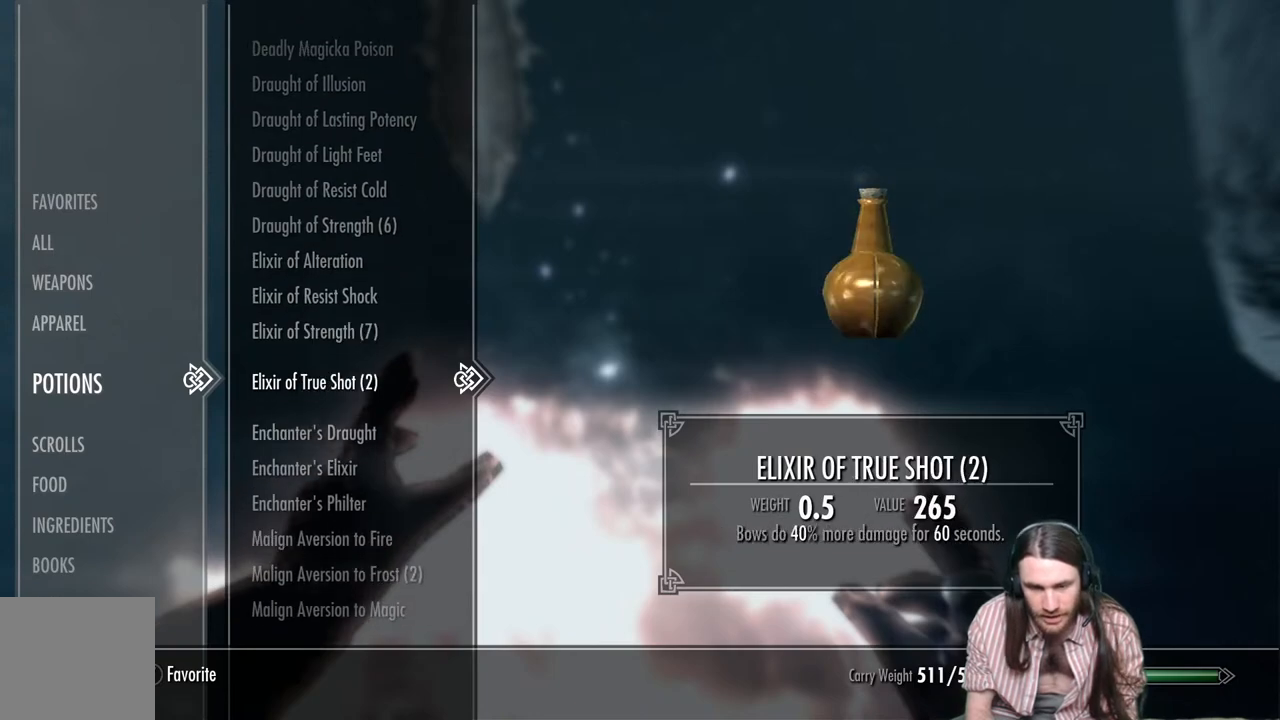
{"buttons": [], "left_stick": "center", "right_stick": "center", "events": [[67, "DPAD_DOWN", "down"], [167, "DPAD_DOWN", "up"], [417, "DPAD_DOWN", "down"], [500, "DPAD_DOWN", "up"]]}
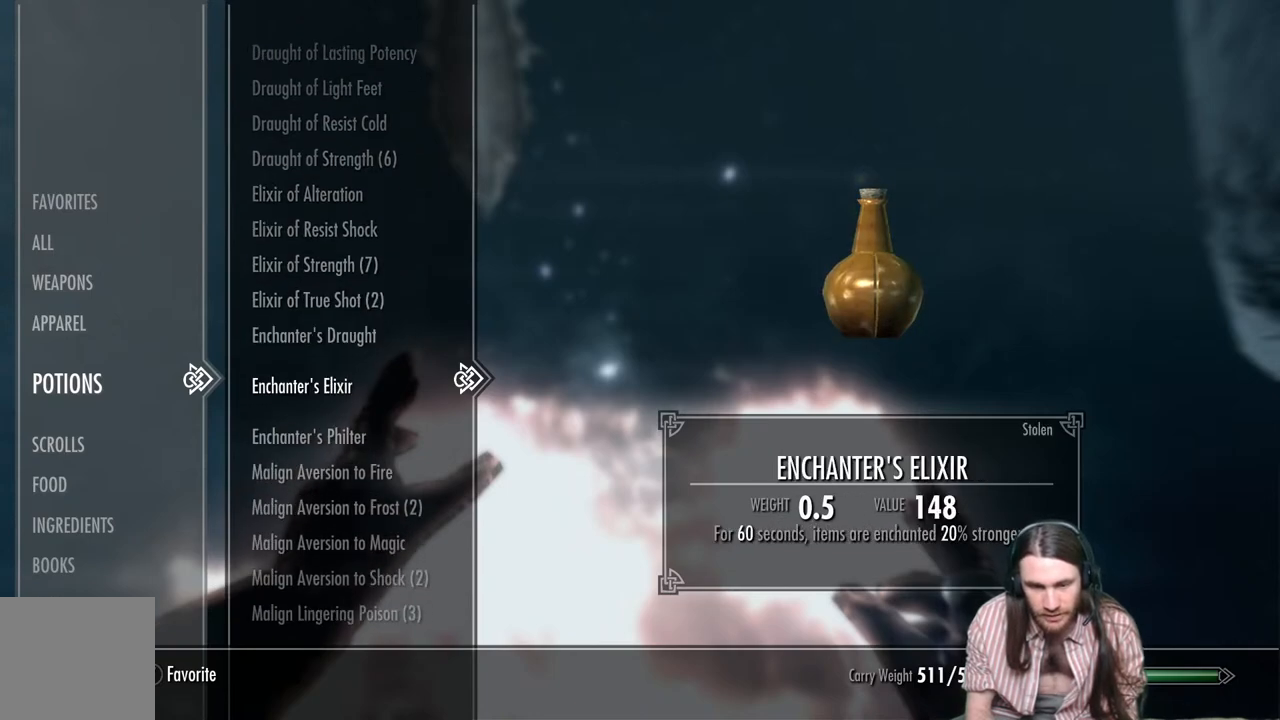
{"buttons": [], "left_stick": "center", "right_stick": "center", "events": [[183, "DPAD_DOWN", "down"], [317, "DPAD_DOWN", "up"]]}
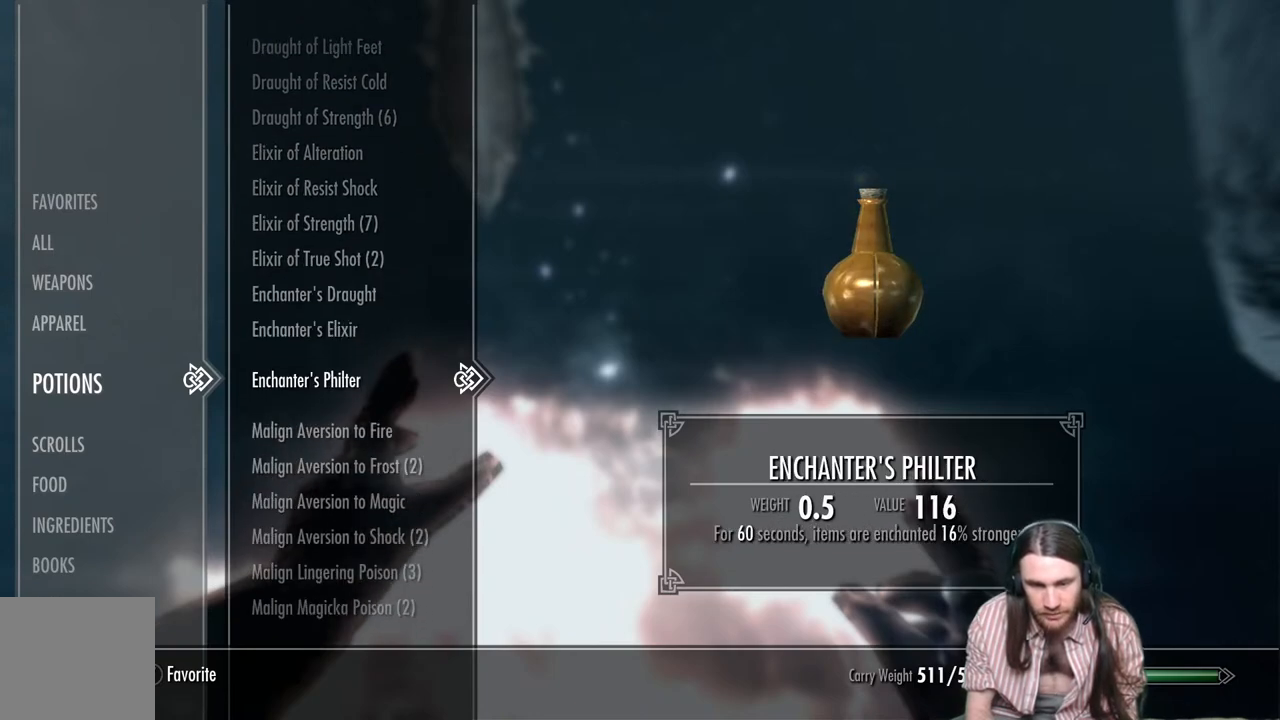
{"buttons": [], "left_stick": "center", "right_stick": "center", "events": [[117, "DPAD_DOWN", "down"], [250, "DPAD_DOWN", "up"]]}
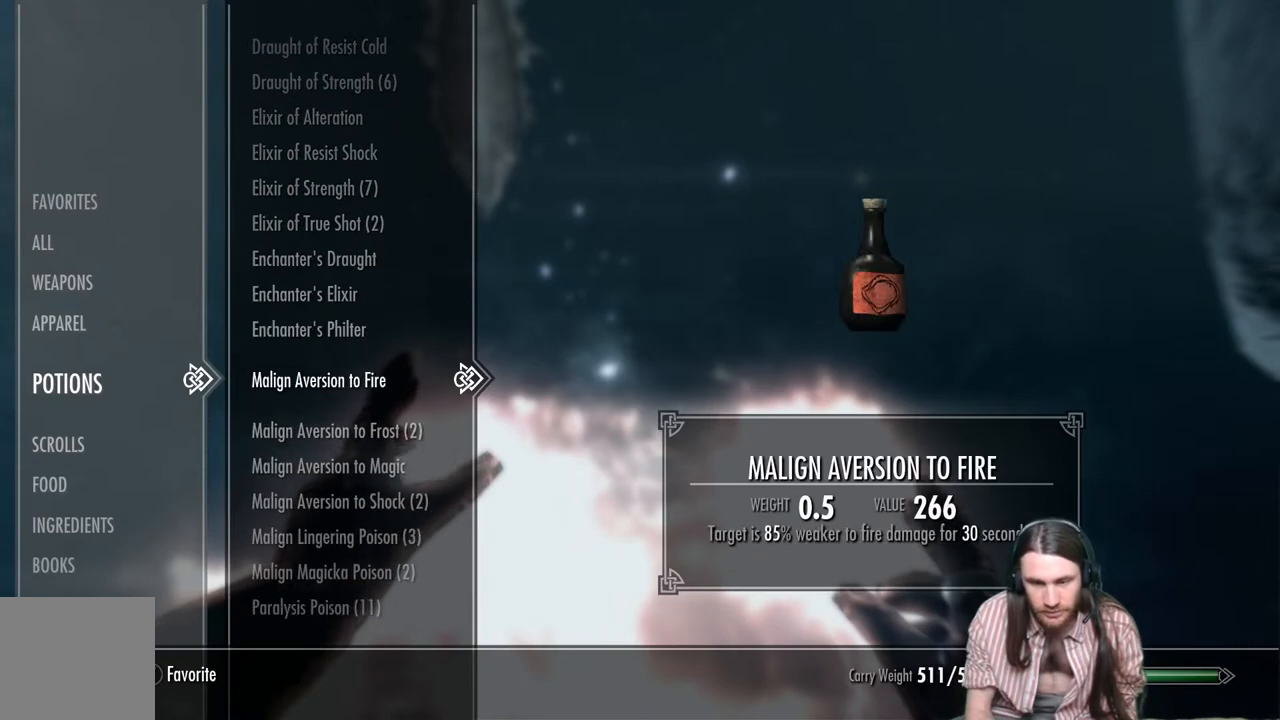
{"buttons": ["DPAD_DOWN"], "left_stick": "center", "right_stick": "center", "events": [[400, "DPAD_DOWN", "down"]]}
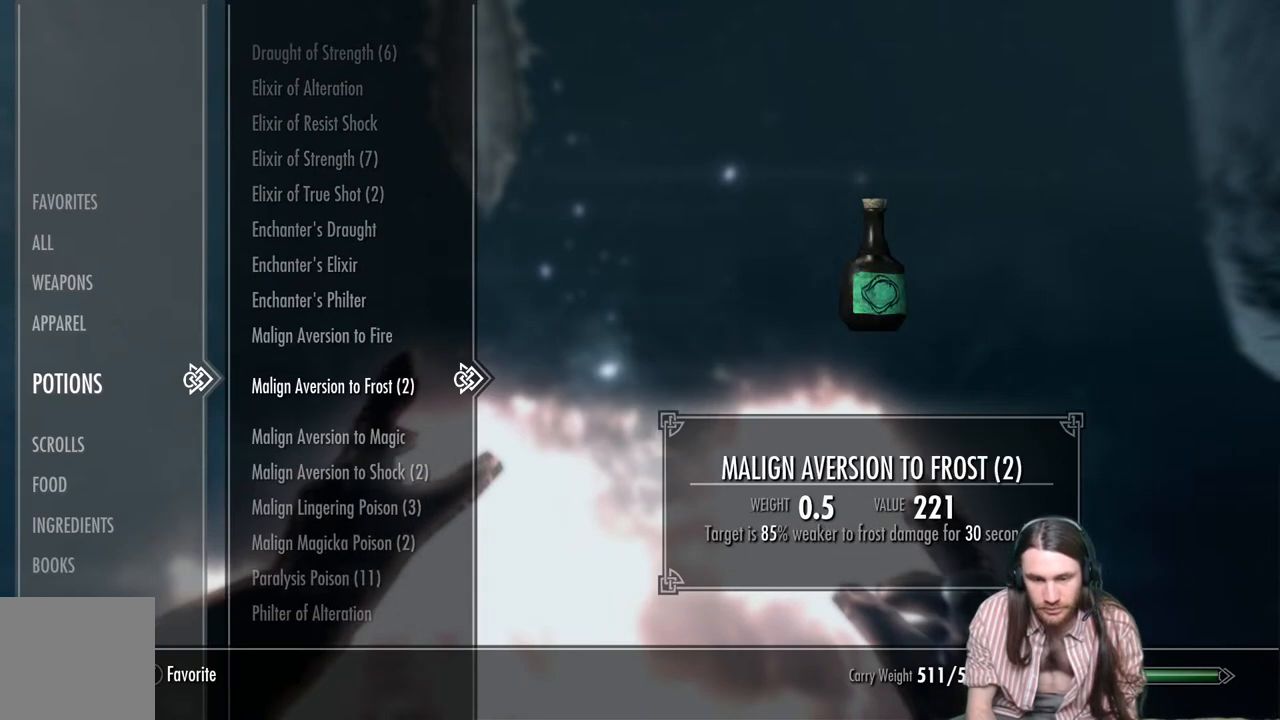
{"buttons": [], "left_stick": "center", "right_stick": "center", "events": [[17, "DPAD_DOWN", "up"], [233, "DPAD_DOWN", "down"], [400, "DPAD_DOWN", "up"]]}
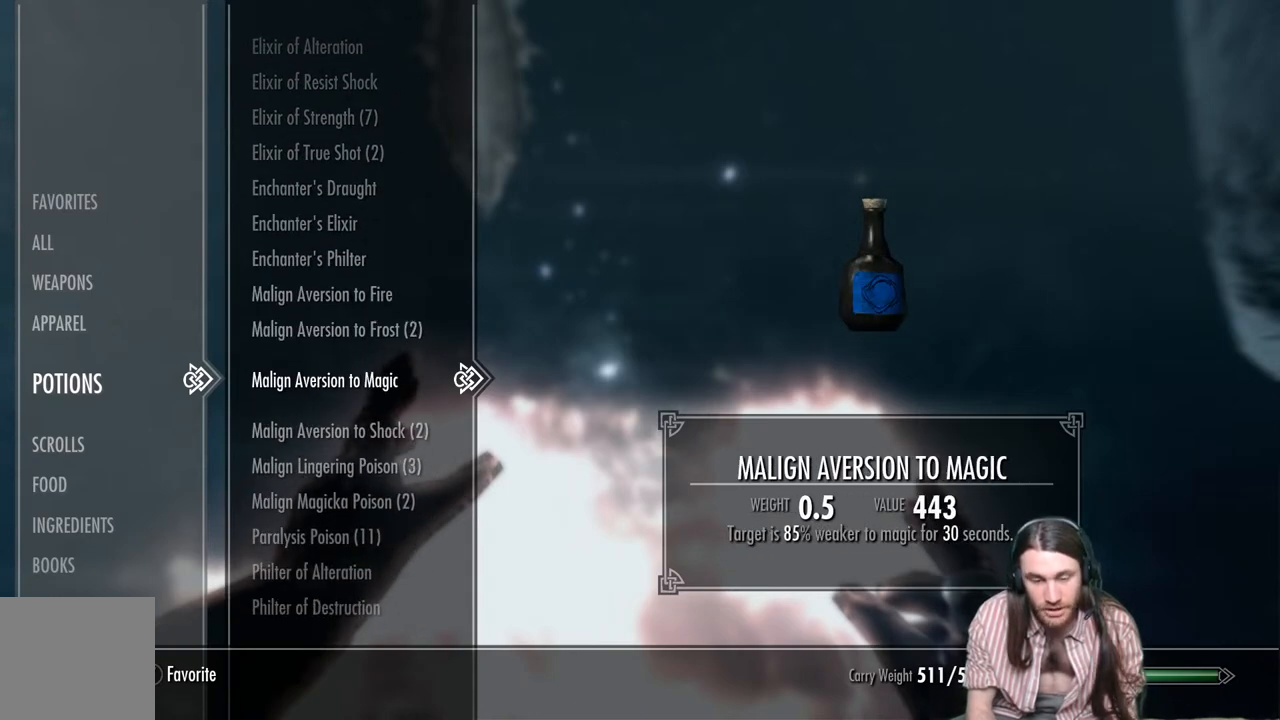
{"buttons": [], "left_stick": "center", "right_stick": "center", "events": []}
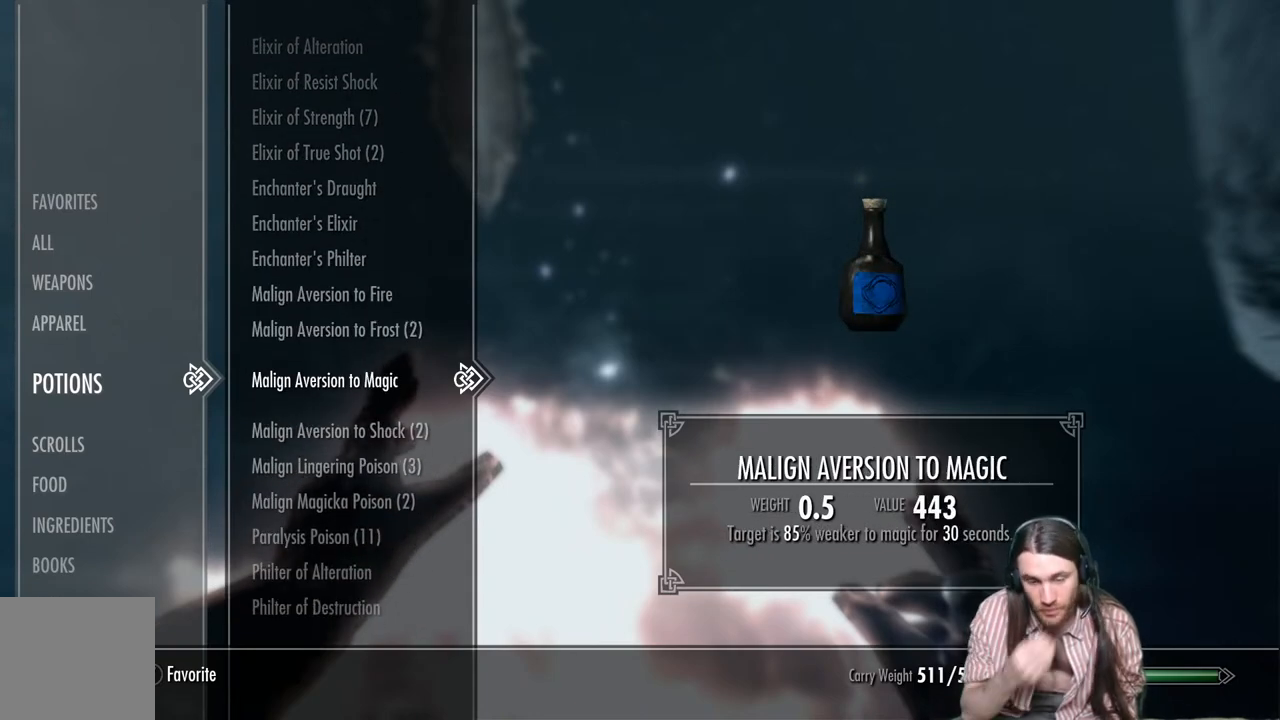
{"buttons": [], "left_stick": "center", "right_stick": "center", "events": []}
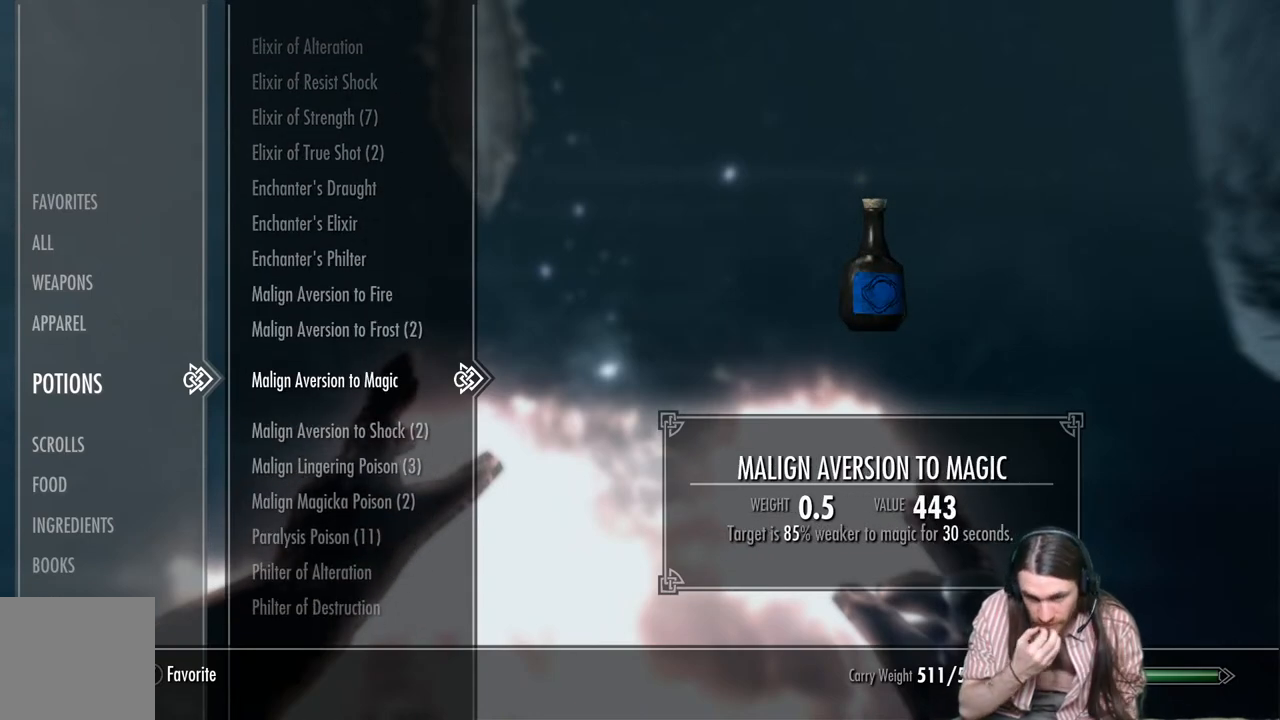
{"buttons": [], "left_stick": "center", "right_stick": "center", "events": [[133, "DPAD_DOWN", "down"], [333, "DPAD_DOWN", "up"]]}
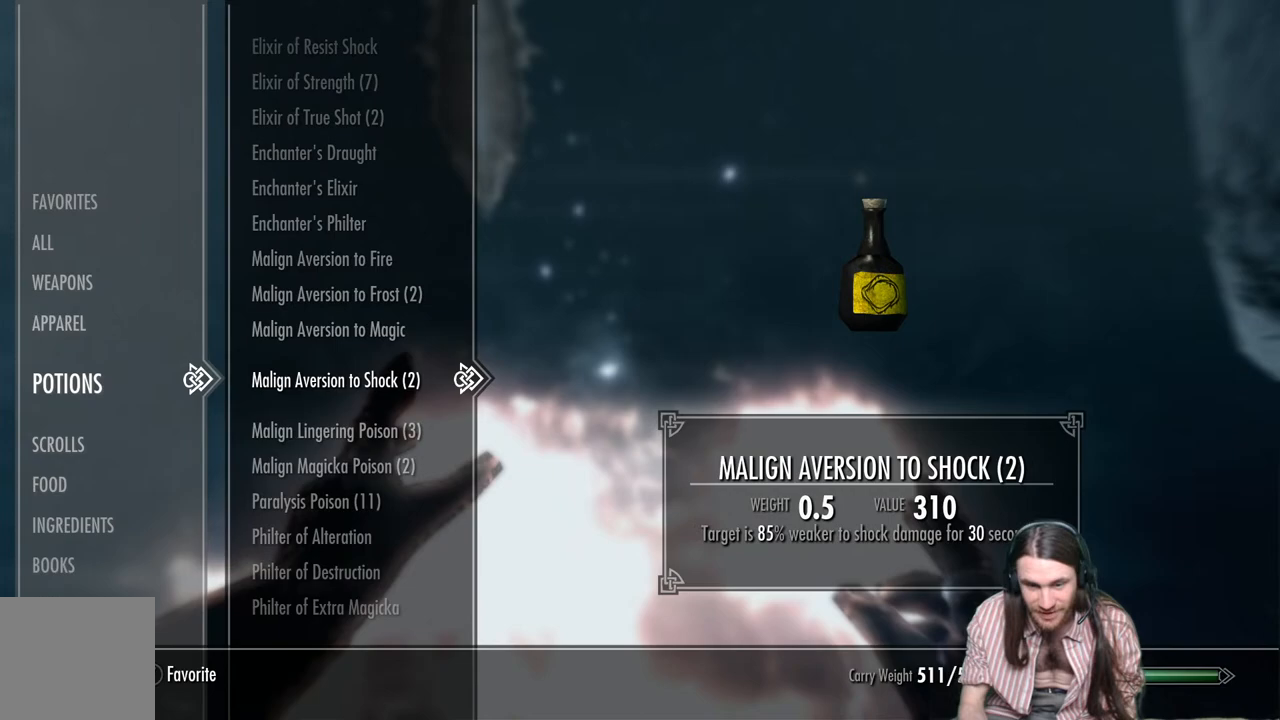
{"buttons": [], "left_stick": "center", "right_stick": "center", "events": [[67, "DPAD_DOWN", "down"], [217, "DPAD_DOWN", "up"]]}
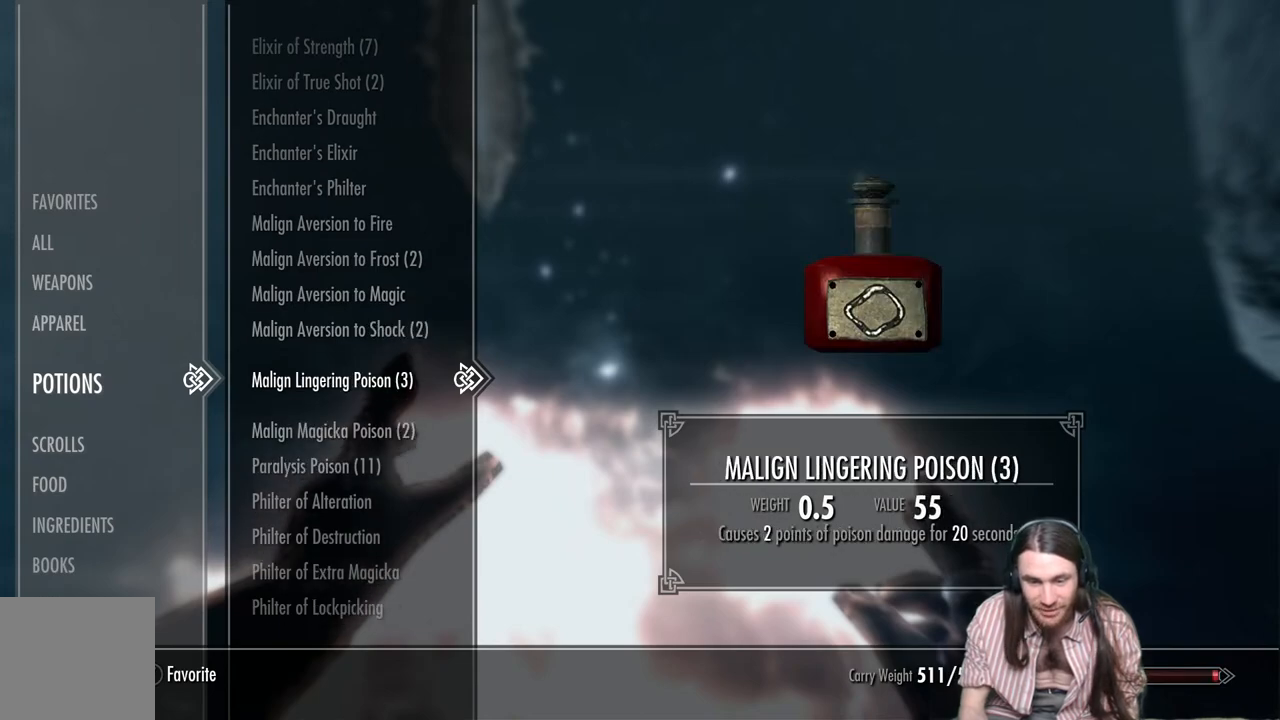
{"buttons": [], "left_stick": "center", "right_stick": "center", "events": [[100, "DPAD_DOWN", "down"], [267, "DPAD_DOWN", "up"], [333, "DPAD_DOWN", "down"], [483, "DPAD_DOWN", "up"]]}
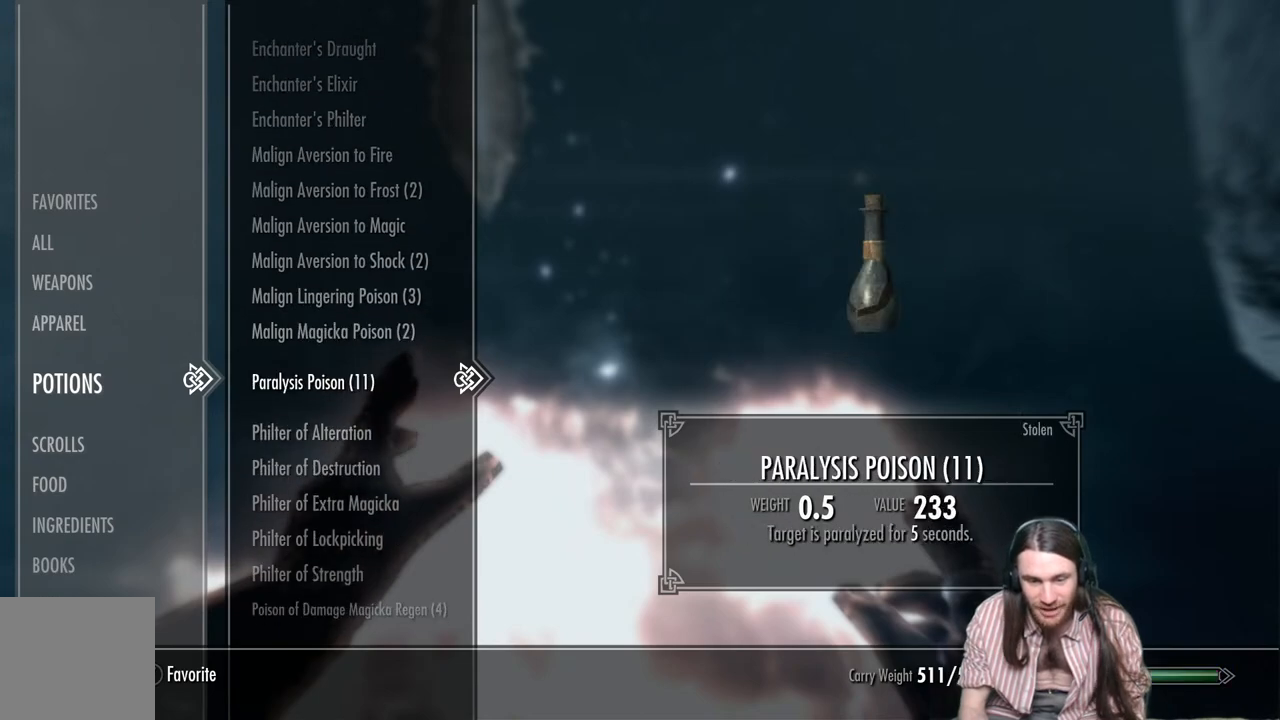
{"buttons": ["DPAD_DOWN"], "left_stick": "center", "right_stick": "center", "events": [[100, "DPAD_DOWN", "down"], [250, "DPAD_DOWN", "up"], [483, "DPAD_DOWN", "down"]]}
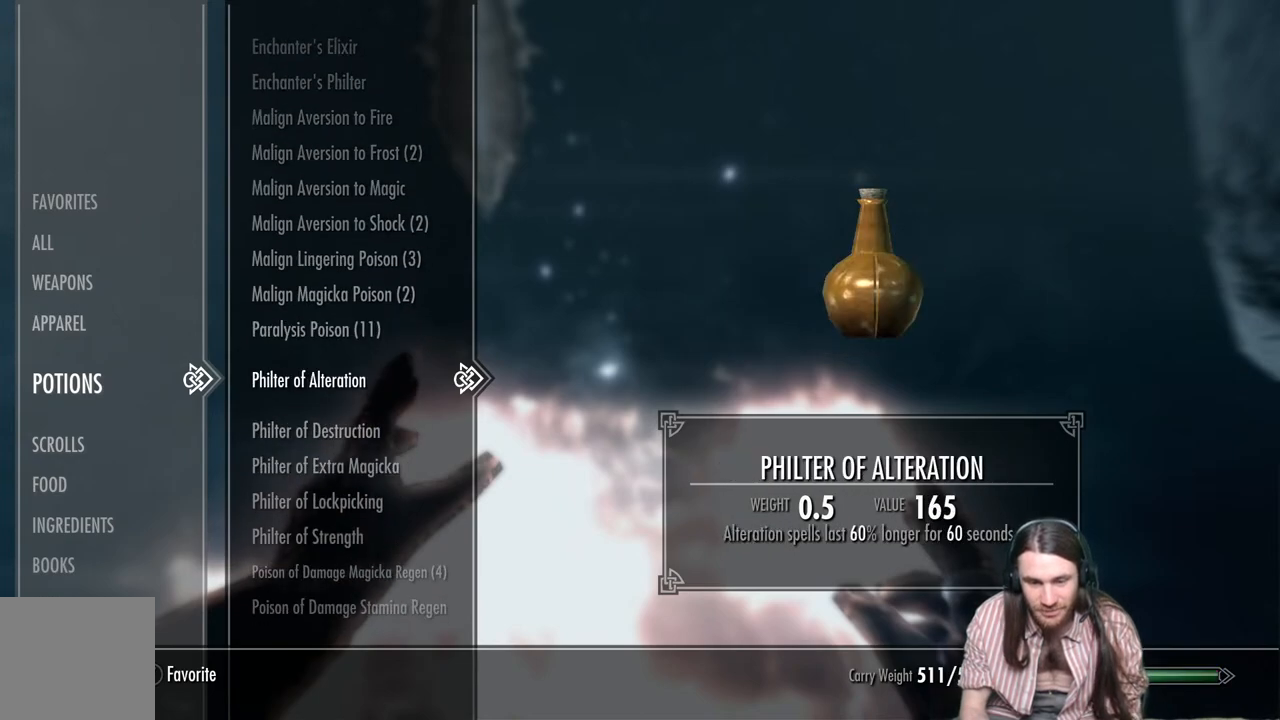
{"buttons": [], "left_stick": "center", "right_stick": "center", "events": [[133, "DPAD_DOWN", "up"], [300, "DPAD_DOWN", "down"], [383, "DPAD_DOWN", "up"]]}
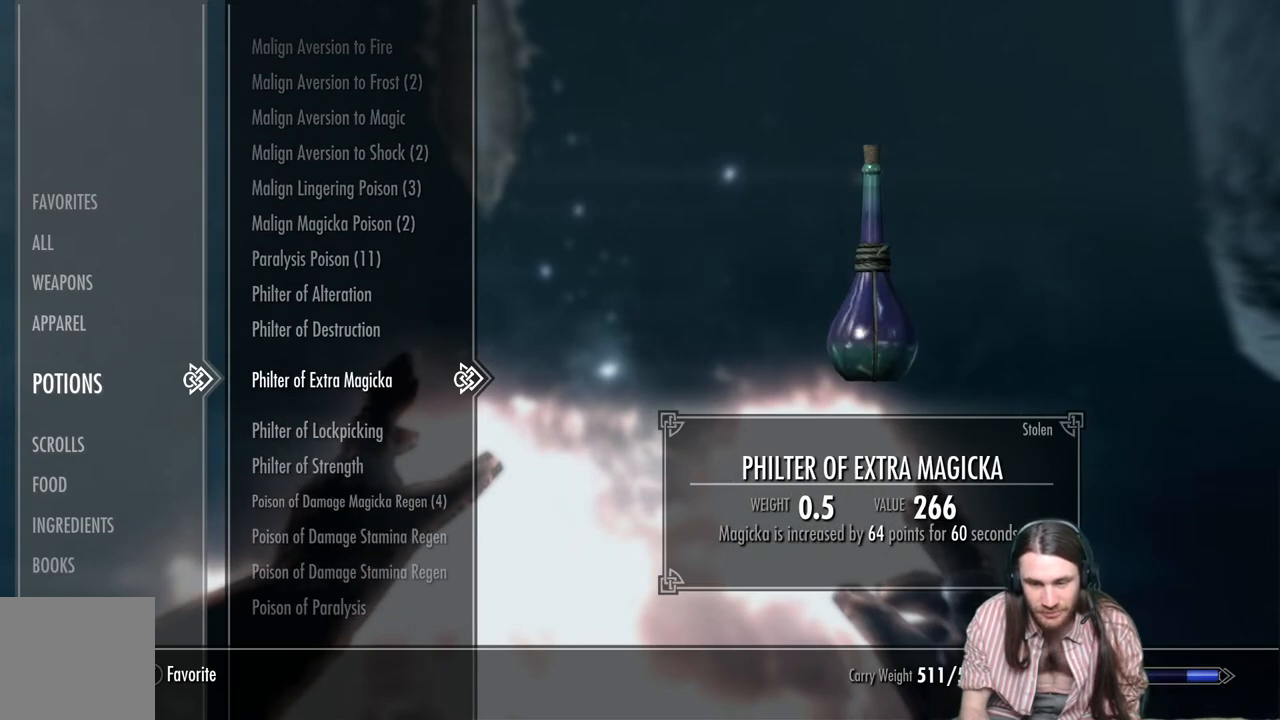
{"buttons": [], "left_stick": "center", "right_stick": "center", "events": []}
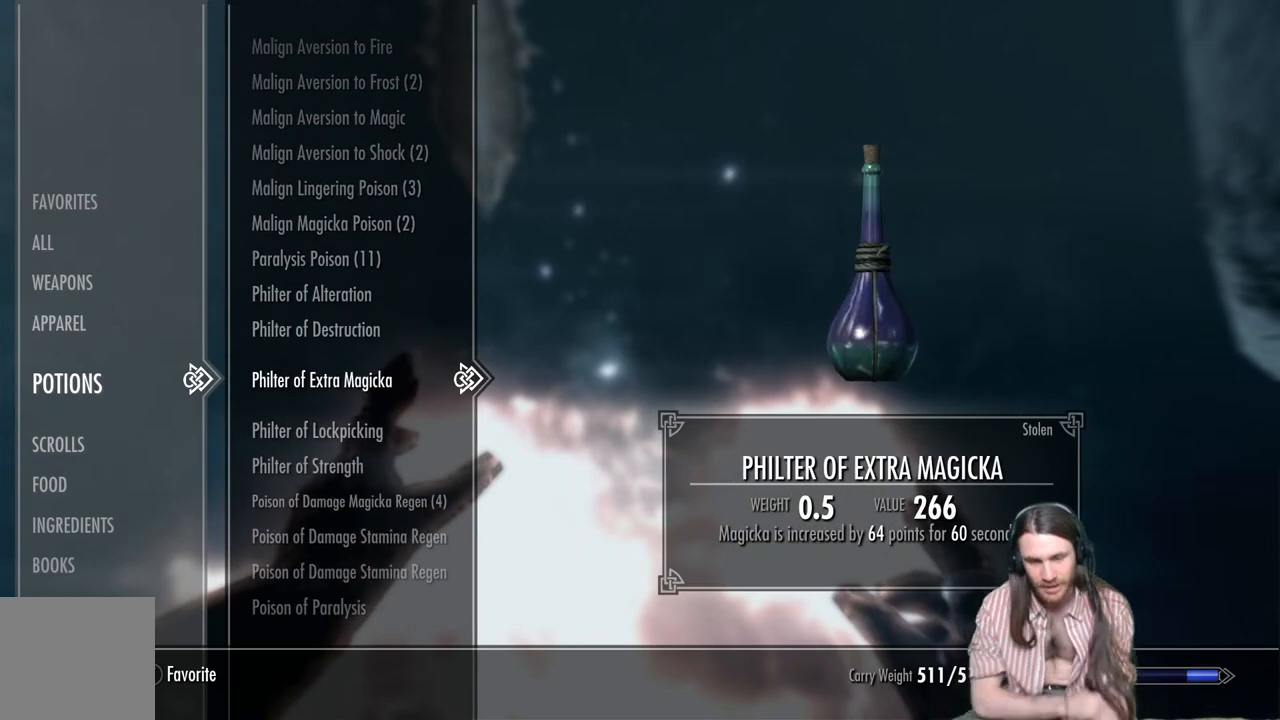
{"buttons": [], "left_stick": "center", "right_stick": "center", "events": []}
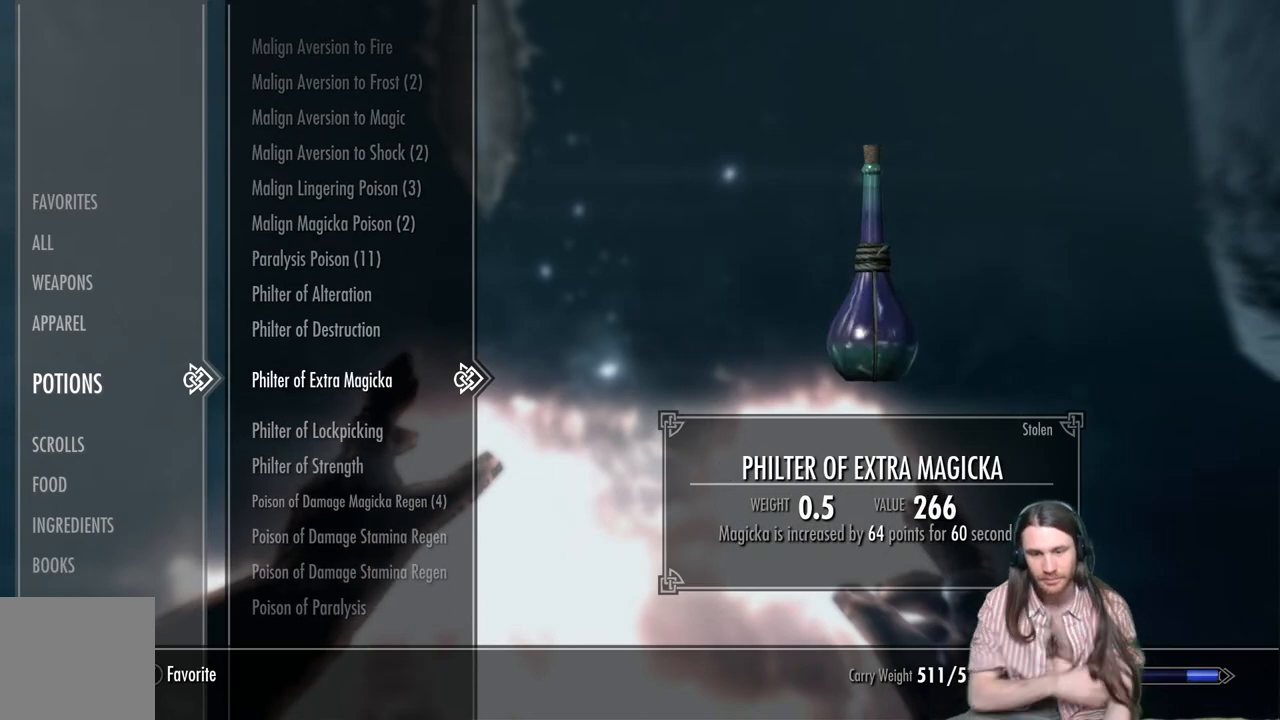
{"buttons": [], "left_stick": "center", "right_stick": "center", "events": []}
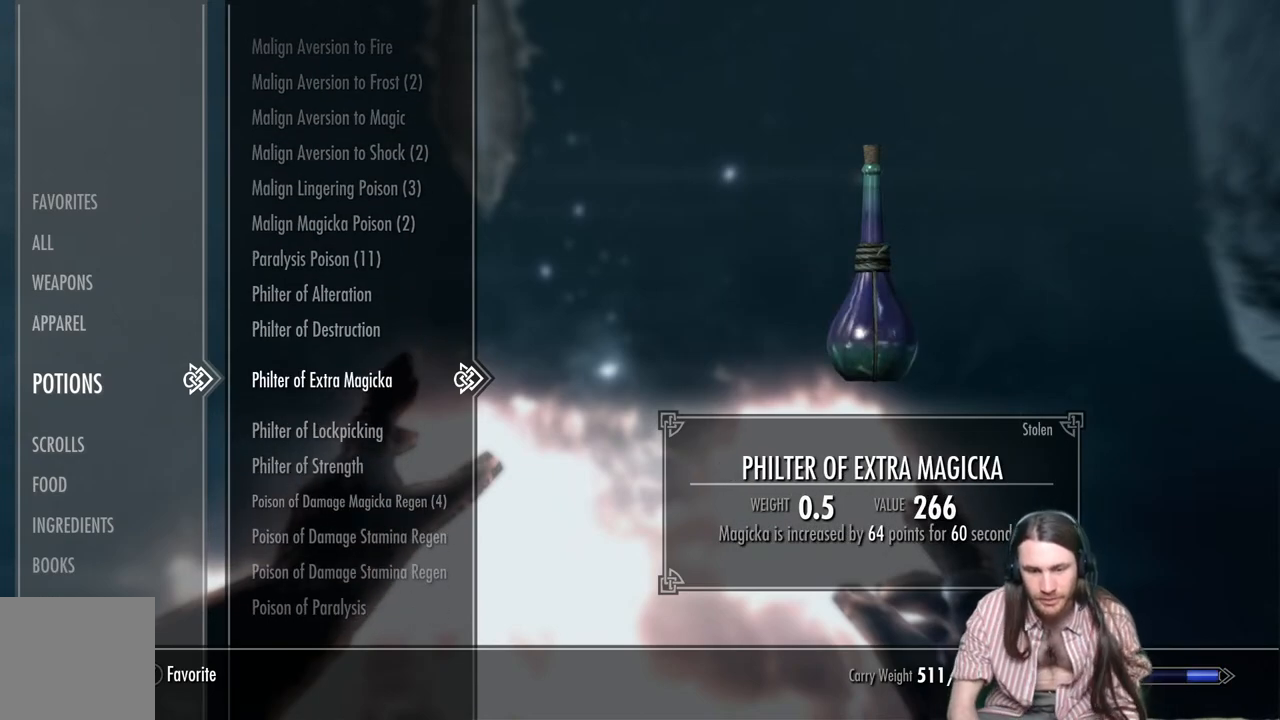
{"buttons": [], "left_stick": "center", "right_stick": "center", "events": []}
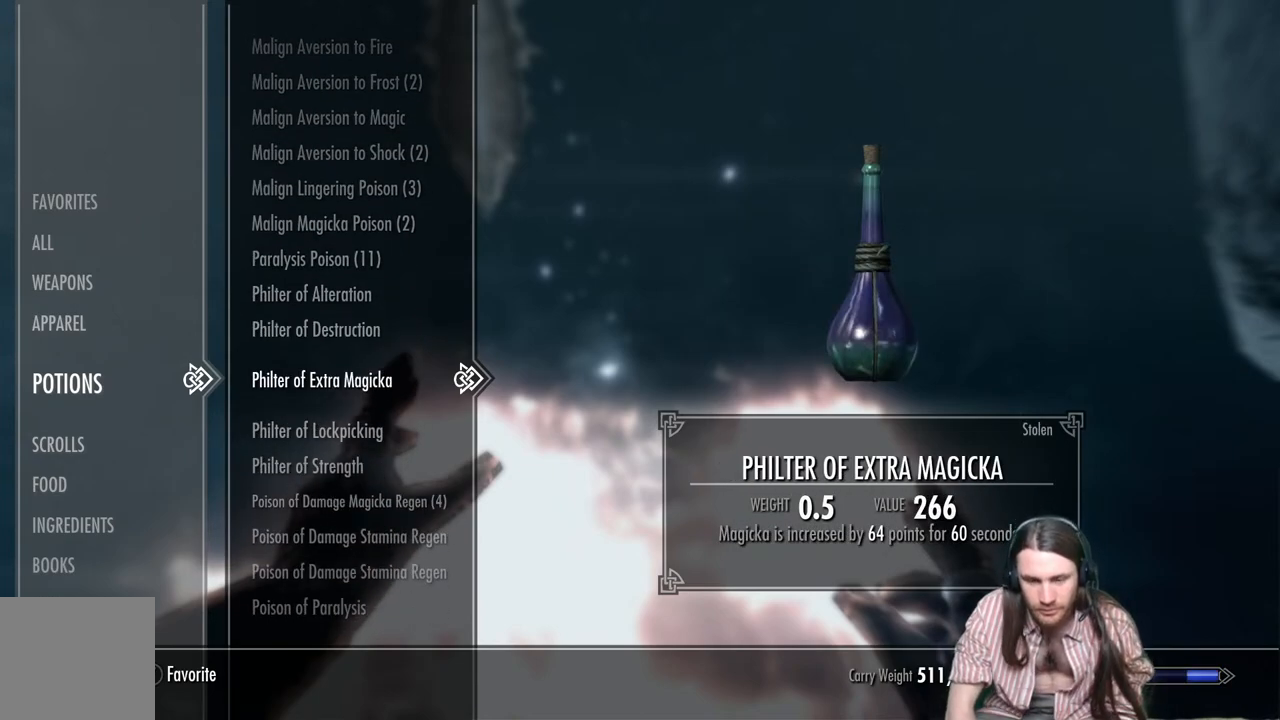
{"buttons": [], "left_stick": "center", "right_stick": "center", "events": [[350, "DPAD_DOWN", "down"], [483, "DPAD_DOWN", "up"]]}
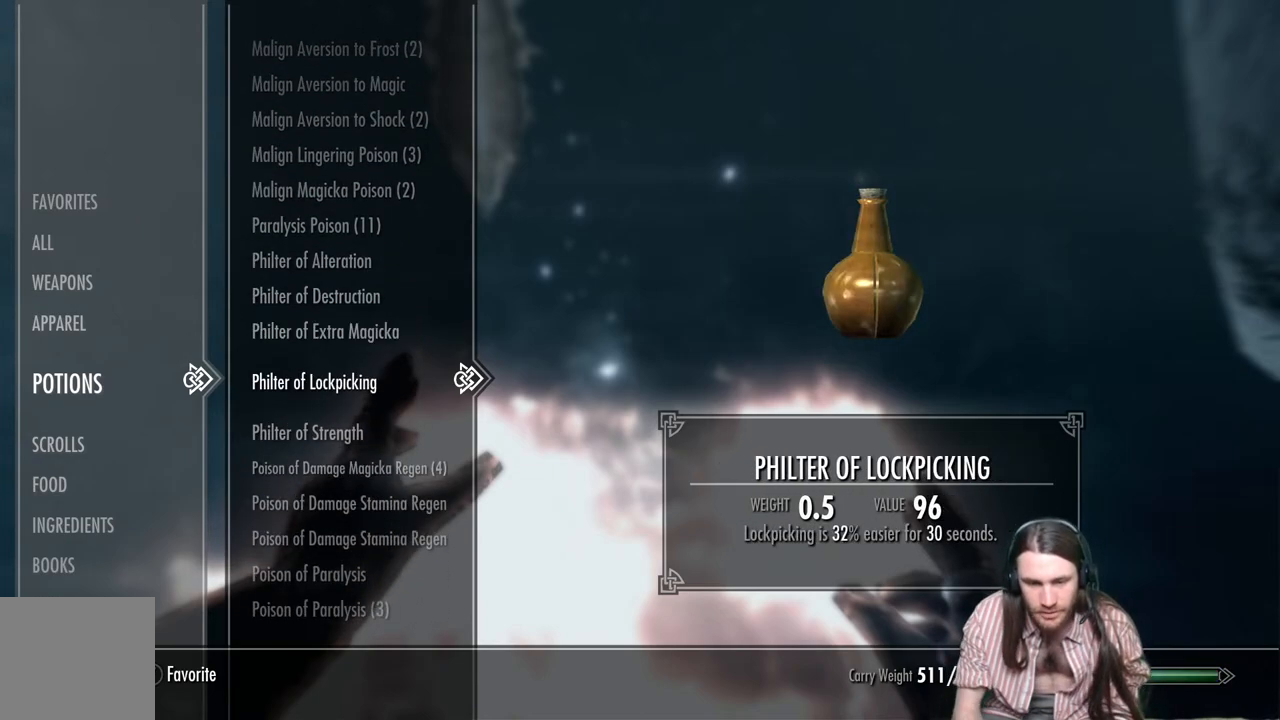
{"buttons": [], "left_stick": "center", "right_stick": "center", "events": [[100, "DPAD_DOWN", "down"], [233, "DPAD_DOWN", "up"]]}
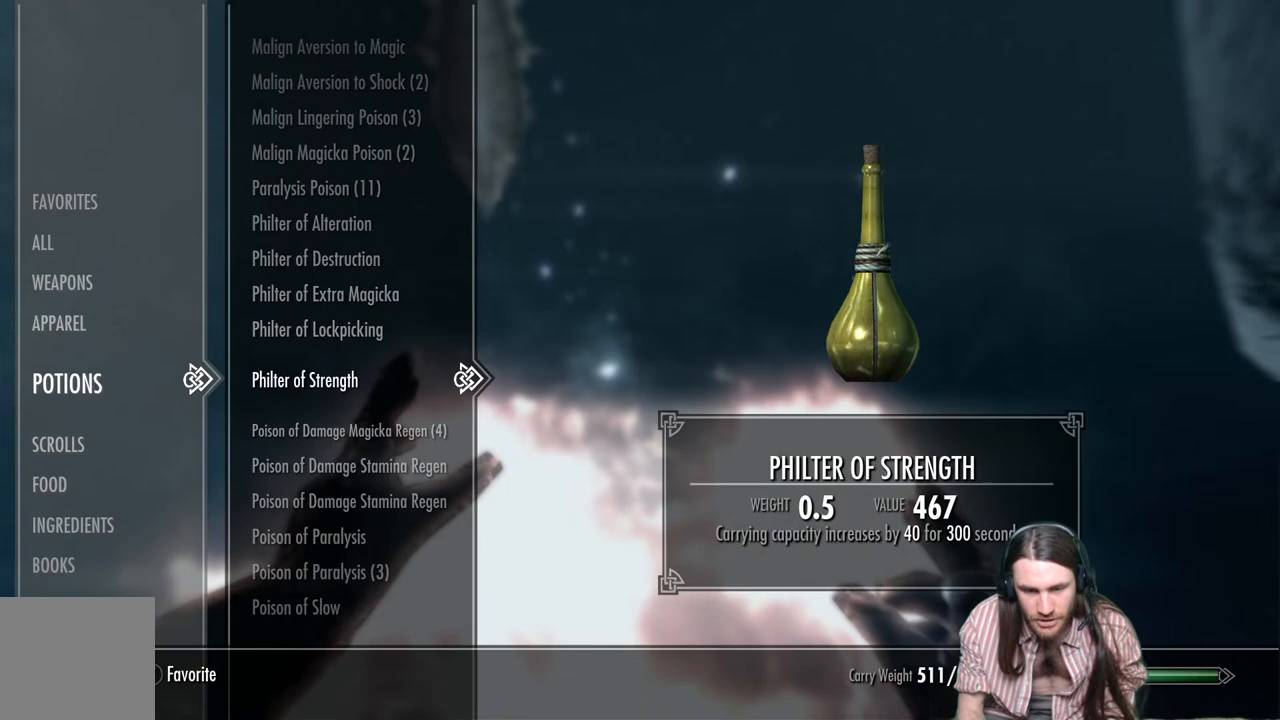
{"buttons": [], "left_stick": "center", "right_stick": "center", "events": [[200, "DPAD_DOWN", "down"], [317, "DPAD_DOWN", "up"]]}
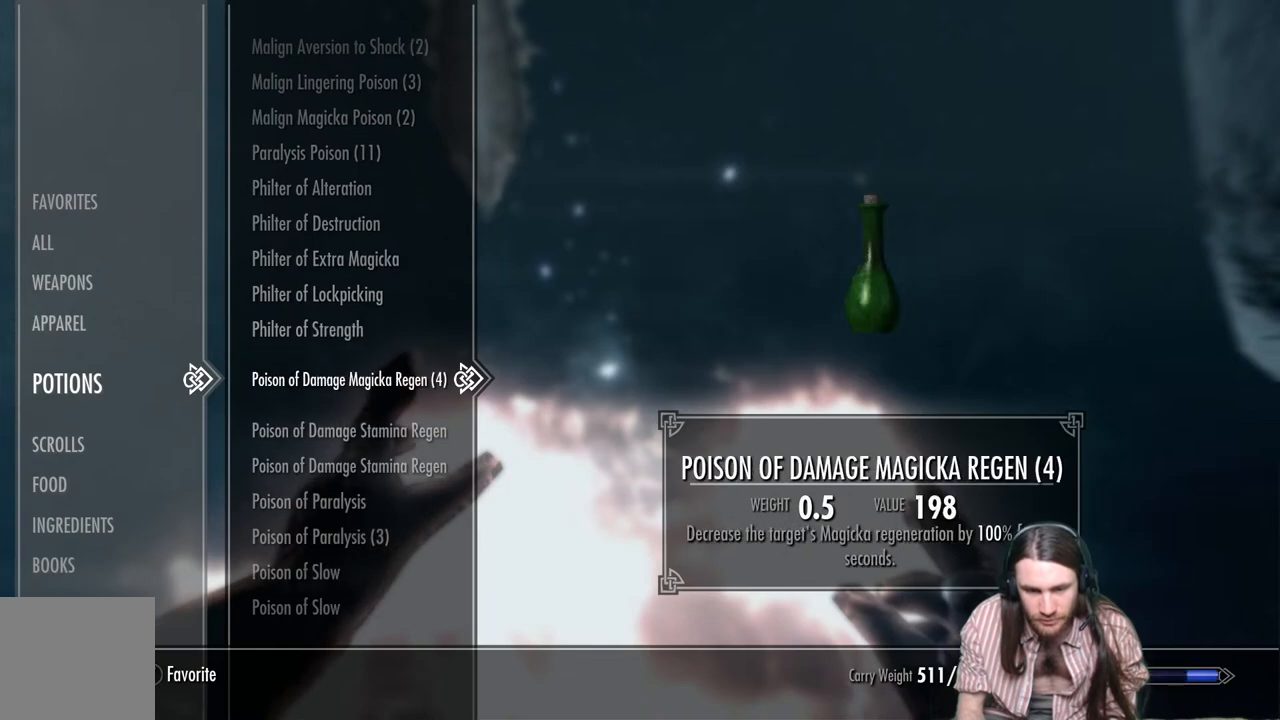
{"buttons": ["DPAD_DOWN"], "left_stick": "center", "right_stick": "center", "events": [[467, "DPAD_DOWN", "down"]]}
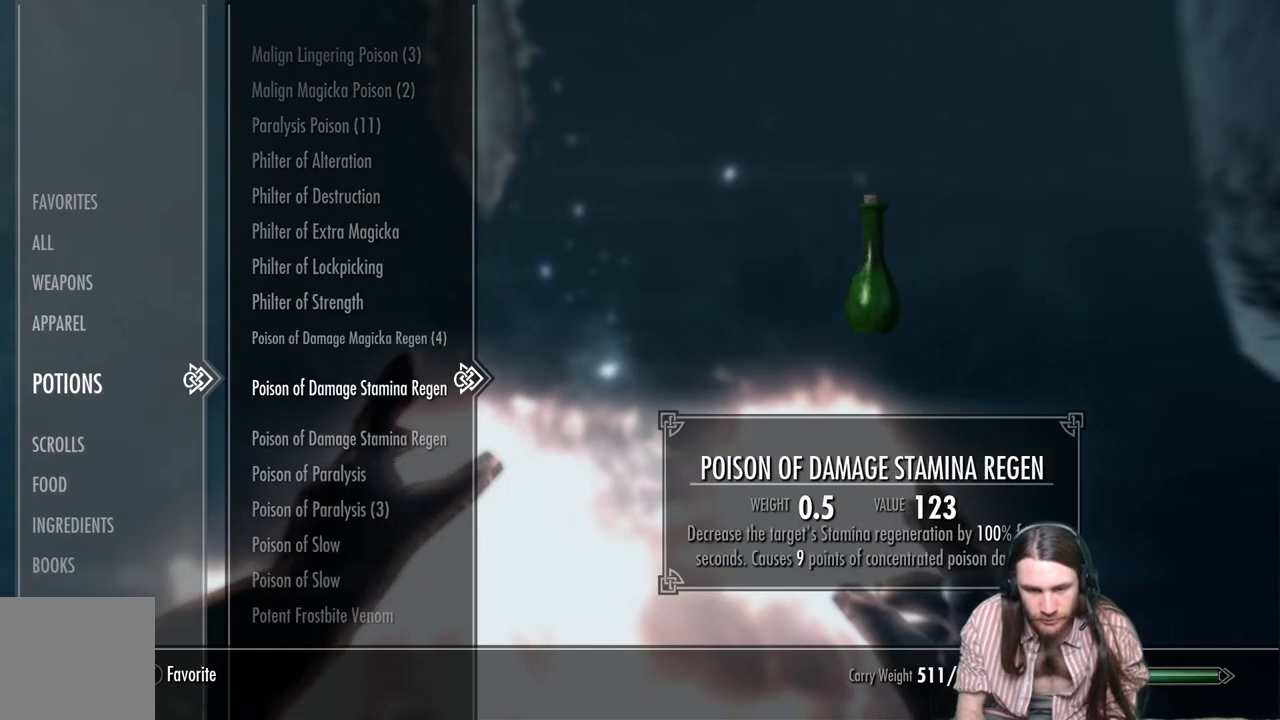
{"buttons": [], "left_stick": "center", "right_stick": "center", "events": [[83, "DPAD_DOWN", "up"], [167, "DPAD_DOWN", "down"], [267, "DPAD_DOWN", "up"], [367, "DPAD_DOWN", "down"], [483, "DPAD_DOWN", "up"]]}
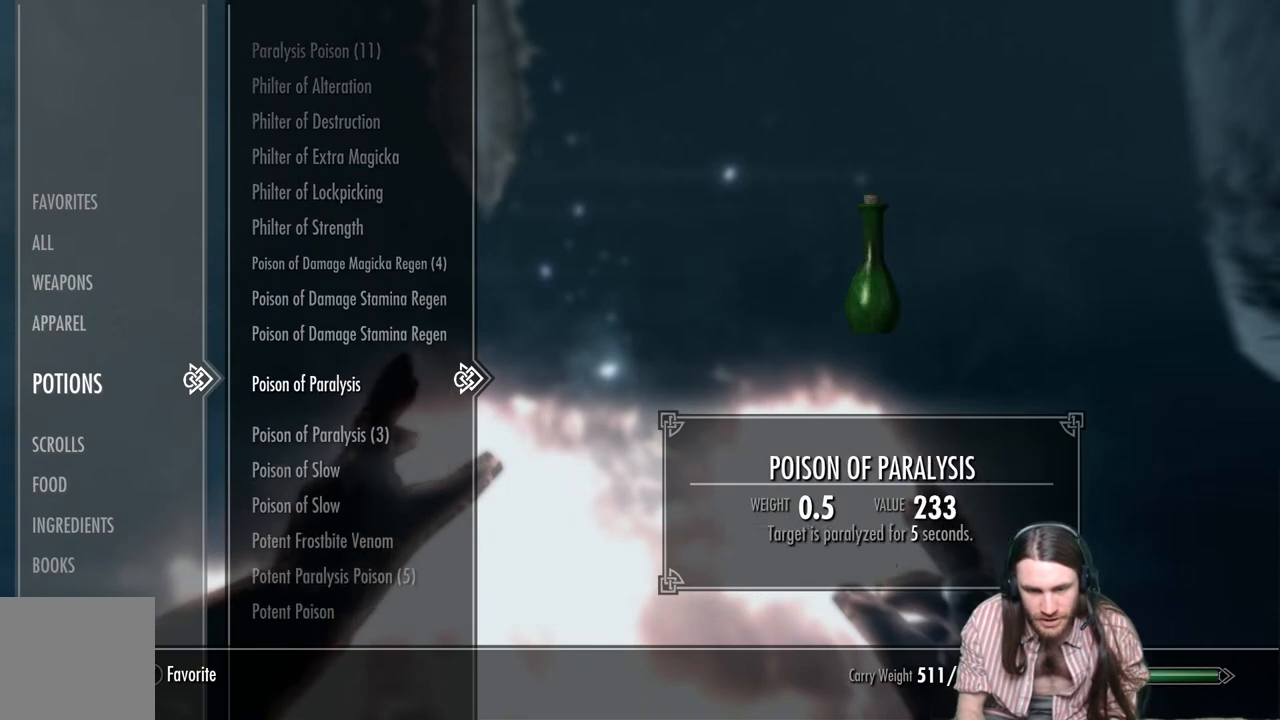
{"buttons": [], "left_stick": "center", "right_stick": "center", "events": [[100, "DPAD_DOWN", "down"], [217, "DPAD_DOWN", "up"], [333, "DPAD_DOWN", "down"], [433, "DPAD_DOWN", "up"]]}